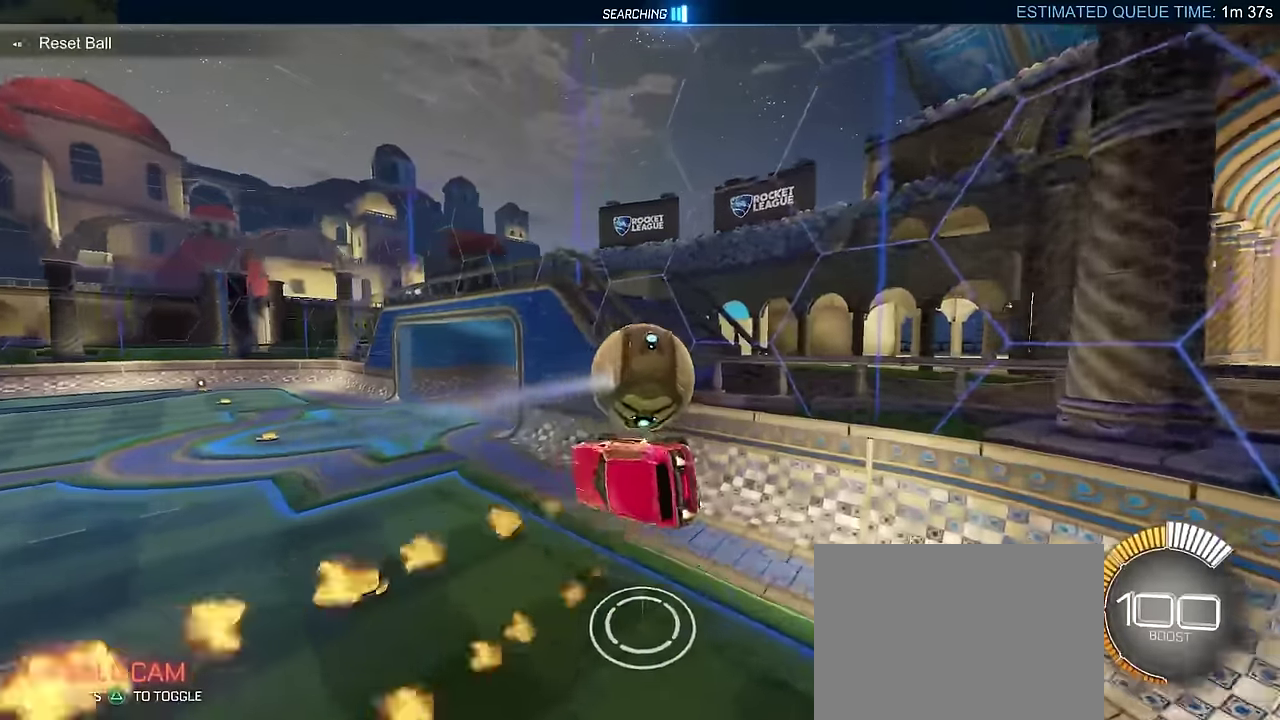
Gameplay with a controller (PlayStation layout); each line is a JSON object with the inputs held at the frame after it. "events" lists button and stick changes between this image and that frame as [ms after this image, input, new state], when the widget could be followed in between. Not read: L3 R1 R3 right_stick.
{"buttons": ["CIRCLE", "TRIANGLE", "R2"], "left_stick": "left", "events": [[50, "left_stick", "center"], [100, "left_stick", "up-left"], [150, "TRIANGLE", "down"], [267, "TRIANGLE", "up"], [383, "TRIANGLE", "down"], [383, "left_stick", "left"]]}
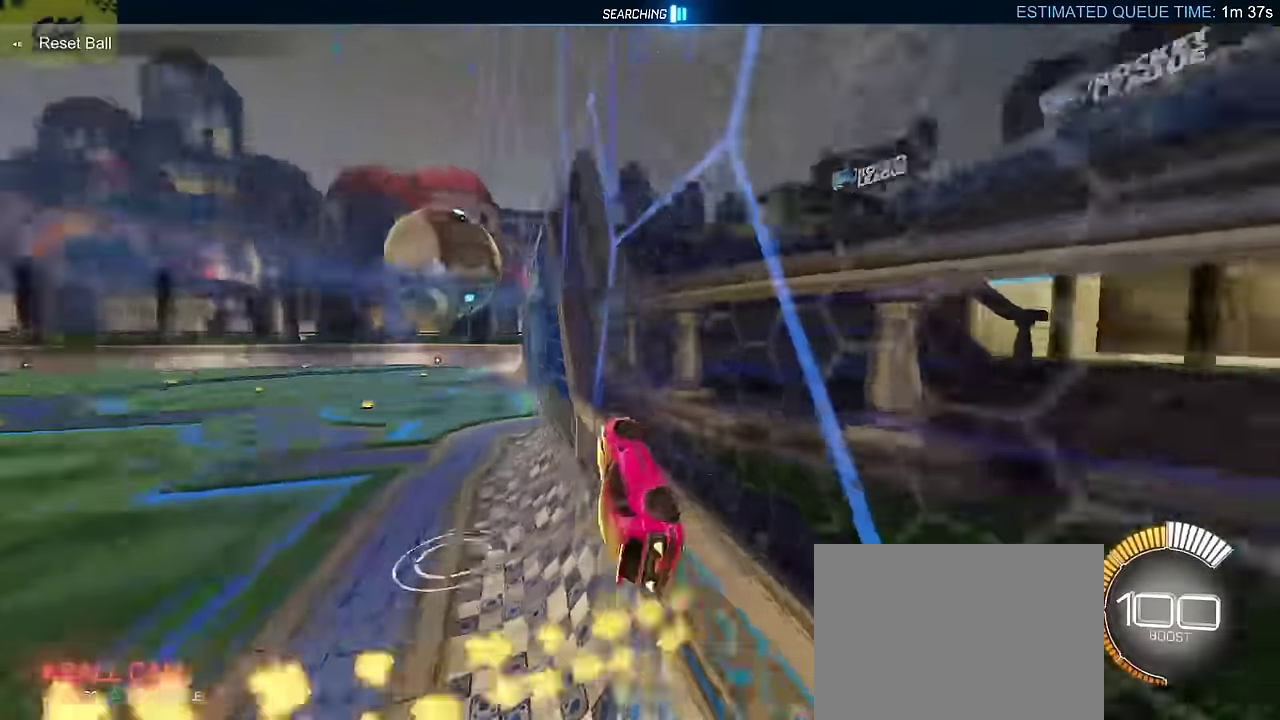
{"buttons": ["CIRCLE", "R2"], "left_stick": "center", "events": [[50, "TRIANGLE", "up"], [183, "left_stick", "center"]]}
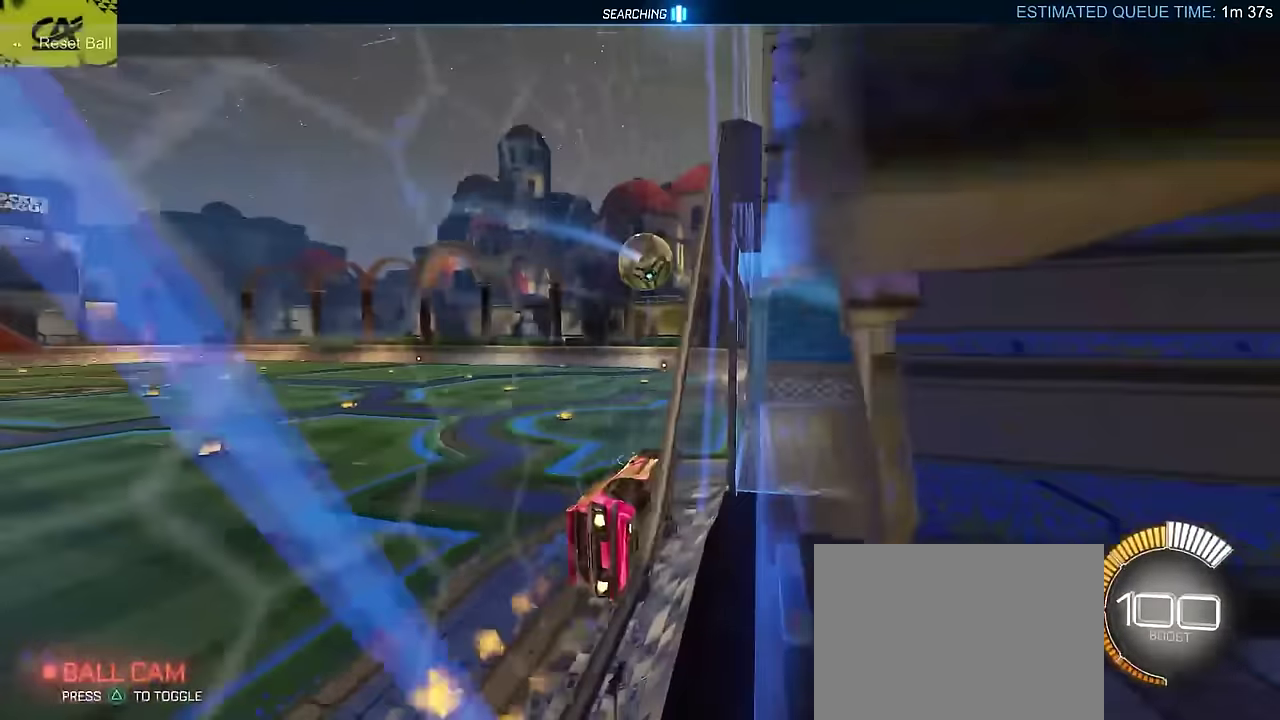
{"buttons": ["CIRCLE", "TRIANGLE", "L2", "R2"], "left_stick": "down-right", "events": [[100, "L2", "down"], [133, "left_stick", "right"], [200, "CROSS", "down"], [217, "left_stick", "center"], [267, "CROSS", "up"], [267, "L2", "up"], [267, "left_stick", "up"], [350, "CROSS", "down"], [400, "L2", "down"], [417, "TRIANGLE", "down"], [433, "left_stick", "down-right"], [500, "CROSS", "up"]]}
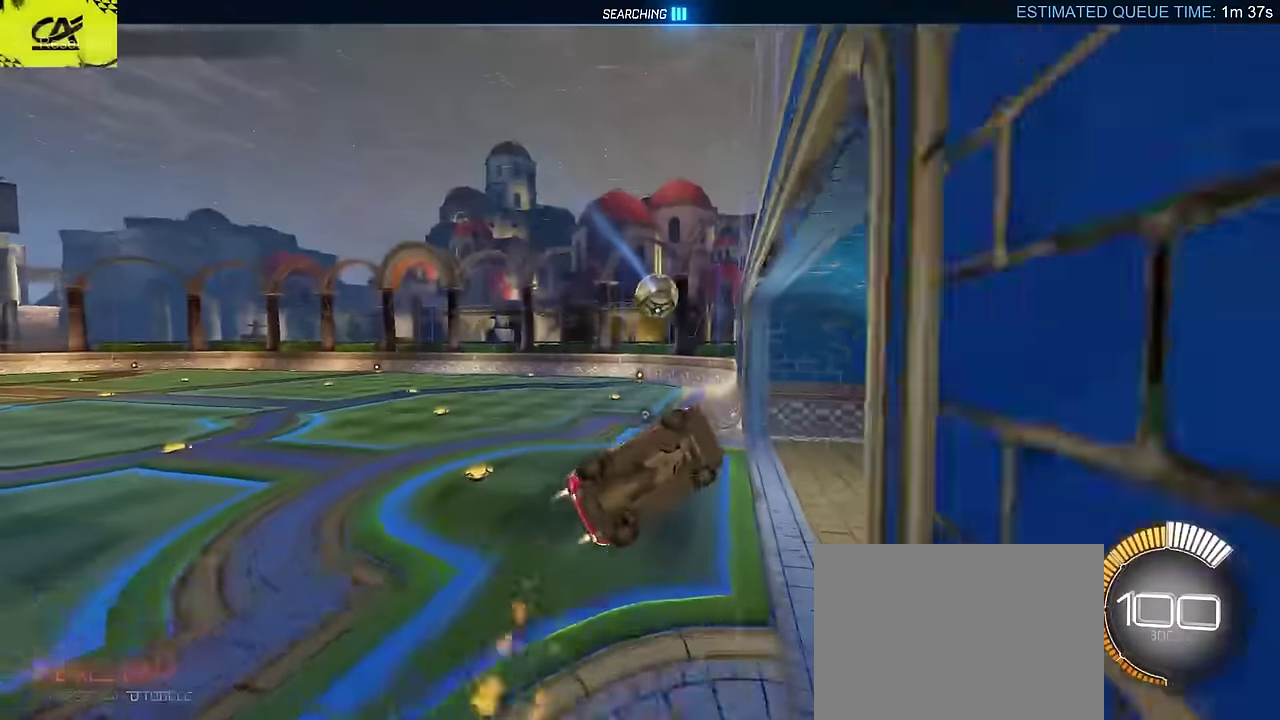
{"buttons": ["CIRCLE", "L2", "R2"], "left_stick": "down", "events": [[50, "TRIANGLE", "up"], [117, "CIRCLE", "up"], [117, "left_stick", "up-right"], [150, "L2", "up"], [200, "left_stick", "down-right"], [217, "CIRCLE", "down"], [217, "L2", "down"], [367, "left_stick", "center"], [433, "left_stick", "down"]]}
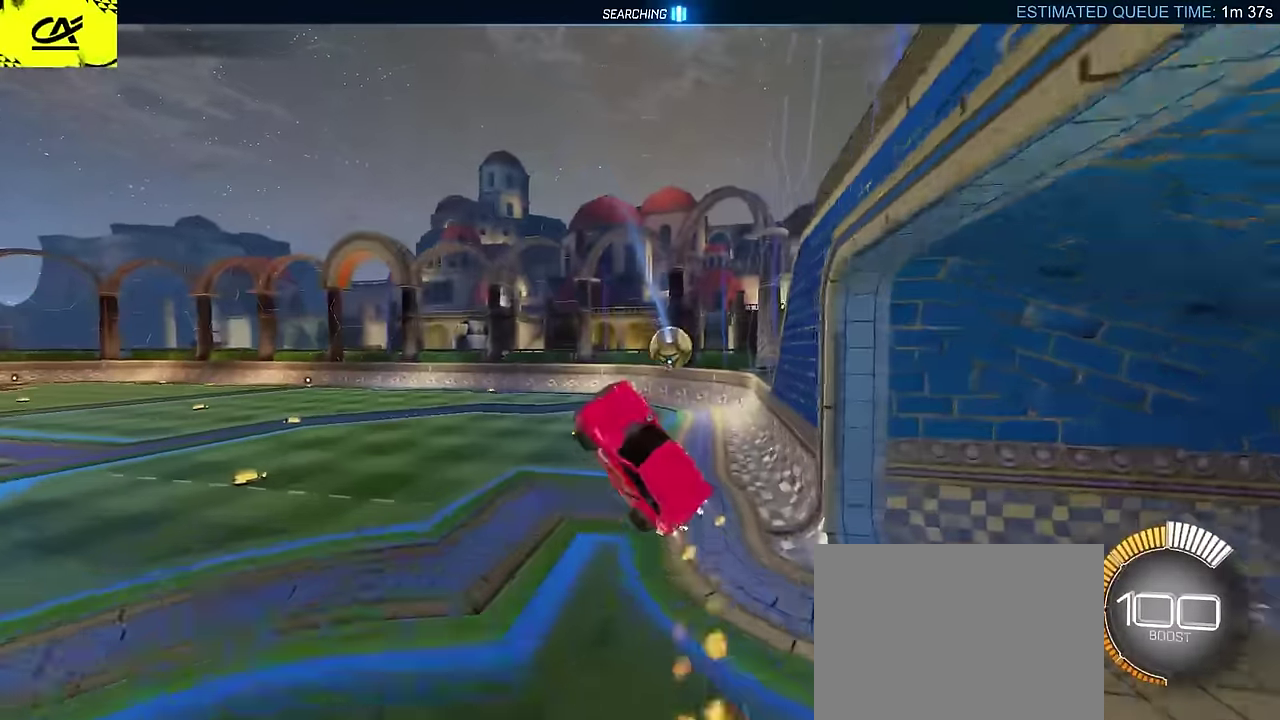
{"buttons": ["CIRCLE", "L2", "R2"], "left_stick": "up", "events": [[133, "left_stick", "down-right"], [217, "left_stick", "down"], [267, "left_stick", "down-left"], [333, "left_stick", "center"], [400, "left_stick", "up"]]}
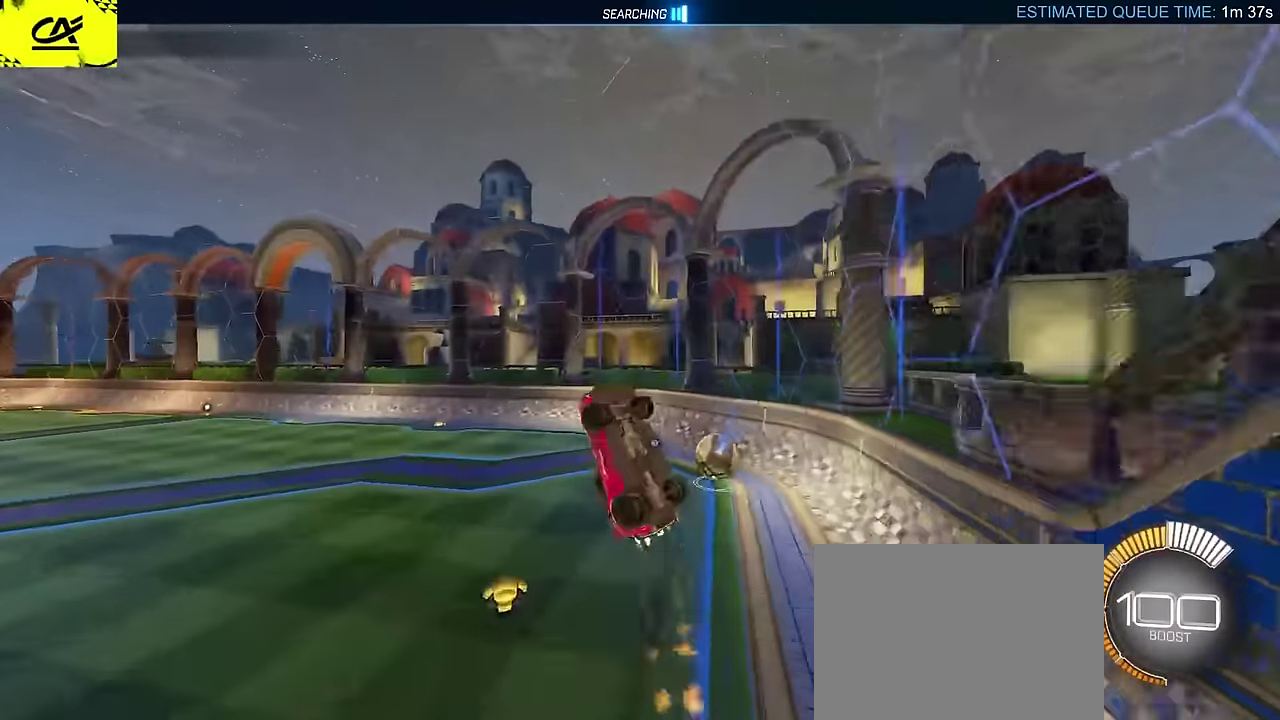
{"buttons": ["R2"], "left_stick": "center", "events": [[117, "DPAD_UP", "down"], [167, "left_stick", "right"], [233, "DPAD_UP", "up"], [250, "left_stick", "down-right"], [317, "left_stick", "right"], [400, "left_stick", "center"], [483, "L2", "up"], [500, "CIRCLE", "up"]]}
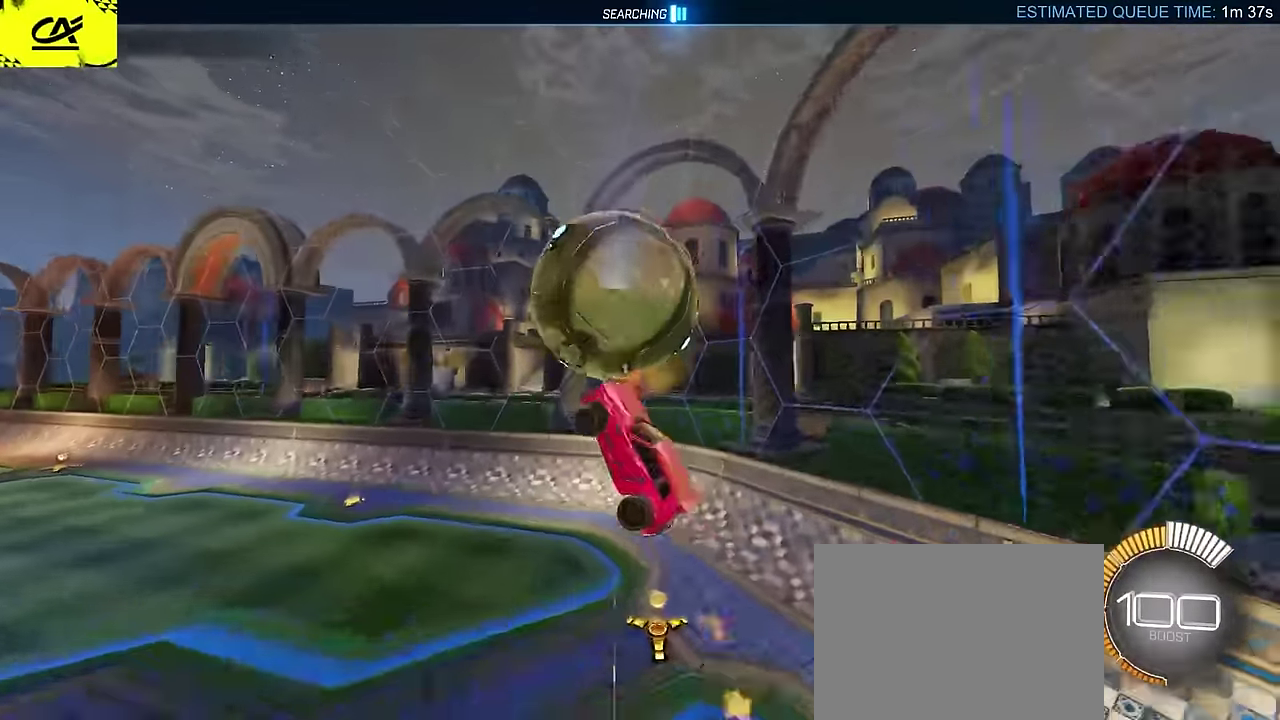
{"buttons": ["L2", "R2"], "left_stick": "up-left", "events": [[67, "left_stick", "up"], [167, "left_stick", "center"], [283, "CIRCLE", "down"], [333, "left_stick", "up-left"], [367, "L2", "down"], [433, "CIRCLE", "up"]]}
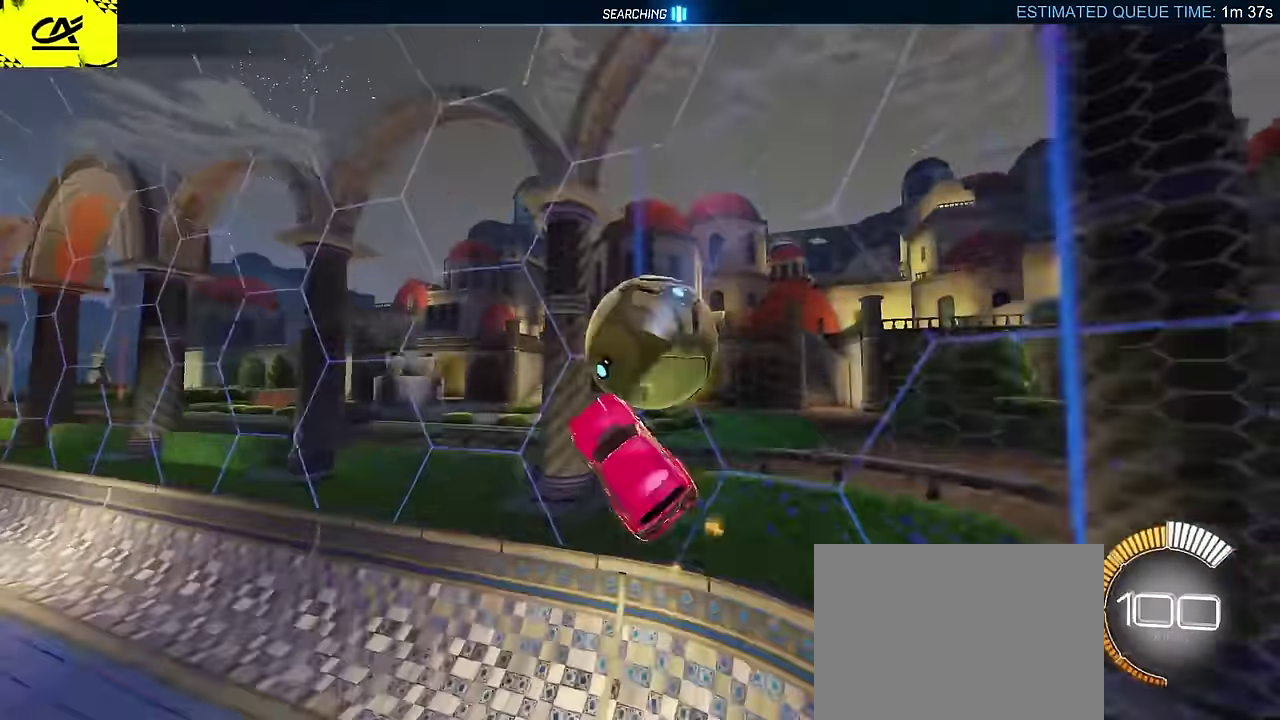
{"buttons": ["R2"], "left_stick": "center", "events": [[83, "L2", "up"], [133, "CIRCLE", "down"], [133, "TRIANGLE", "down"], [150, "left_stick", "center"], [300, "TRIANGLE", "up"], [433, "CIRCLE", "up"]]}
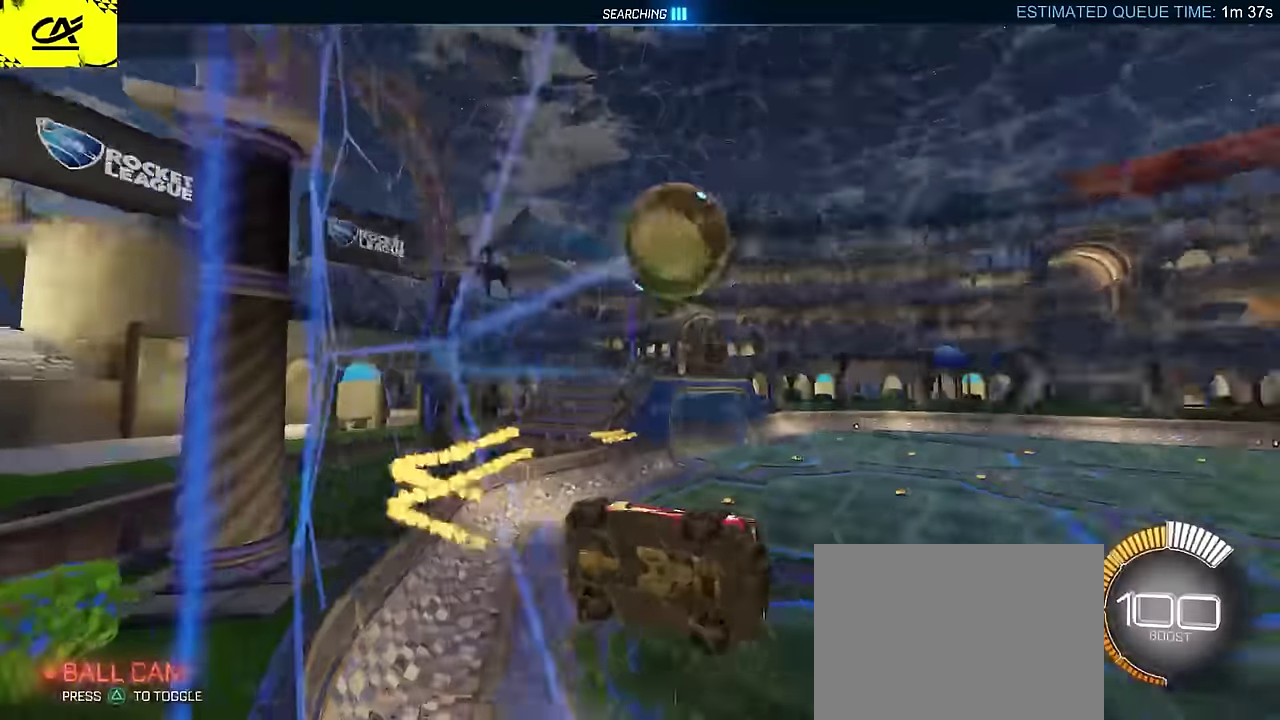
{"buttons": ["CIRCLE", "R2"], "left_stick": "center", "events": [[67, "CIRCLE", "down"], [100, "left_stick", "left"], [483, "left_stick", "center"]]}
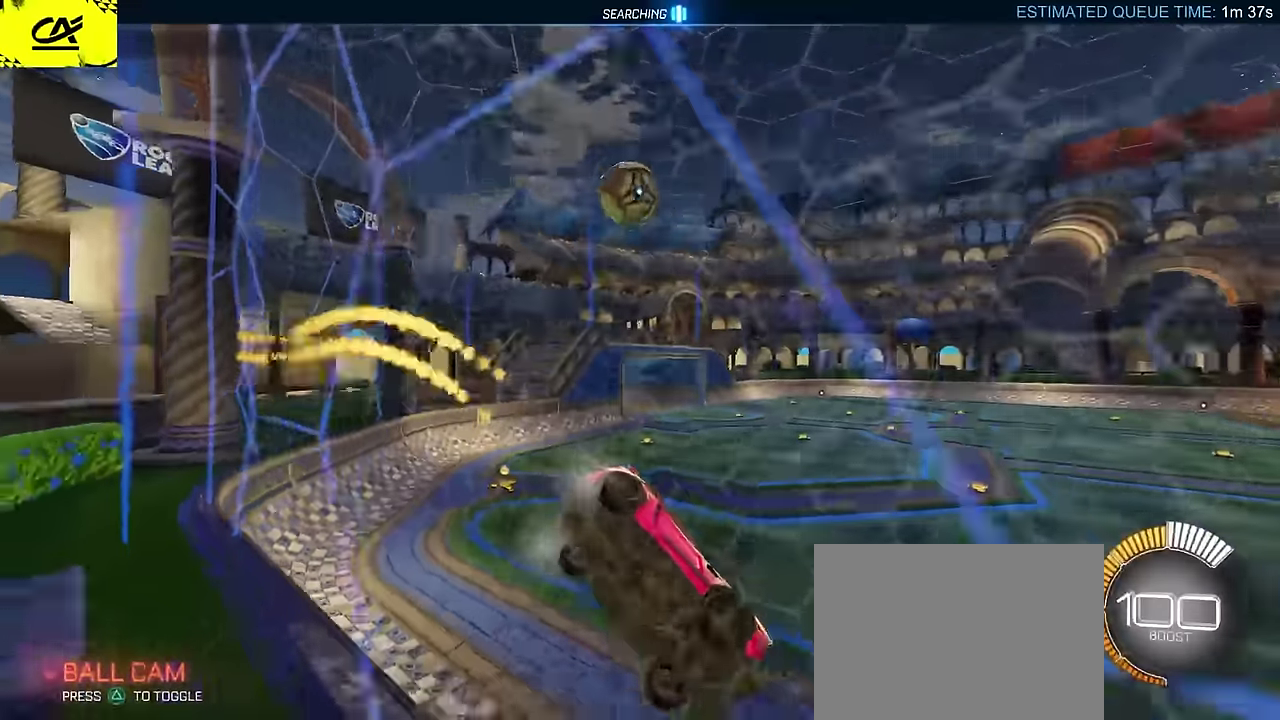
{"buttons": ["R2"], "left_stick": "center", "events": [[450, "CIRCLE", "up"]]}
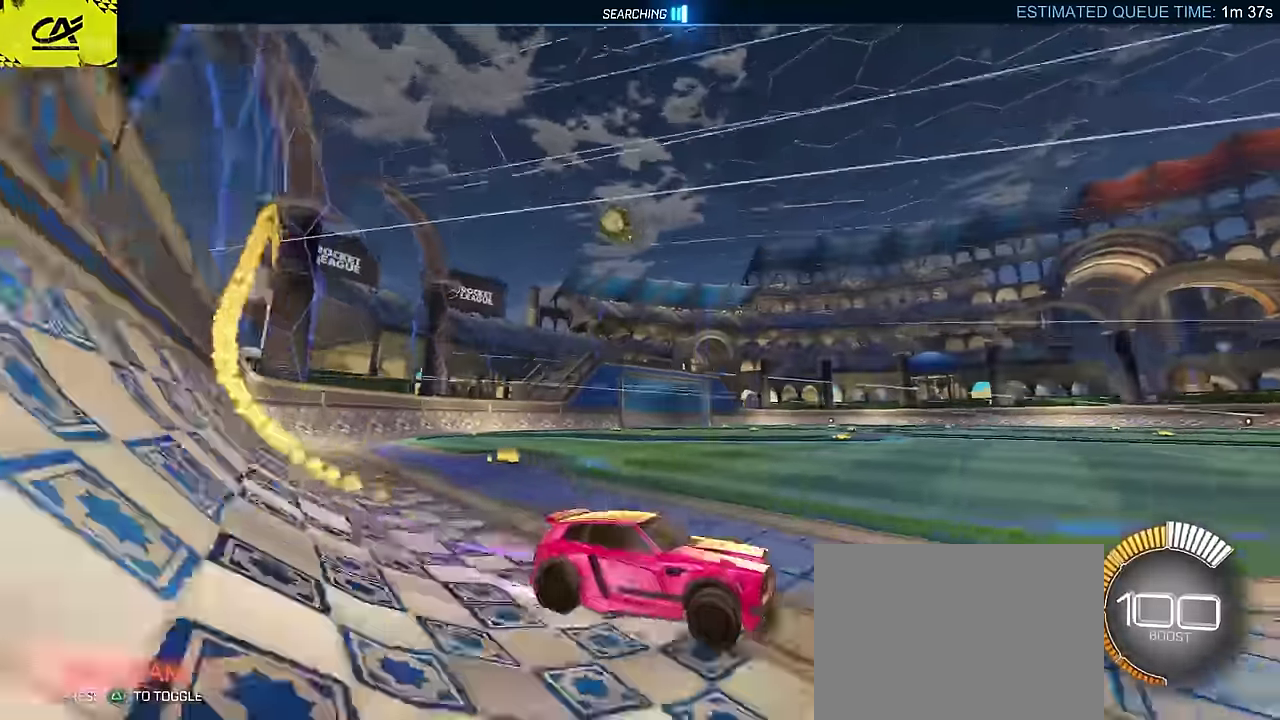
{"buttons": ["R2"], "left_stick": "center", "events": [[233, "DPAD_DOWN", "down"], [333, "DPAD_DOWN", "up"]]}
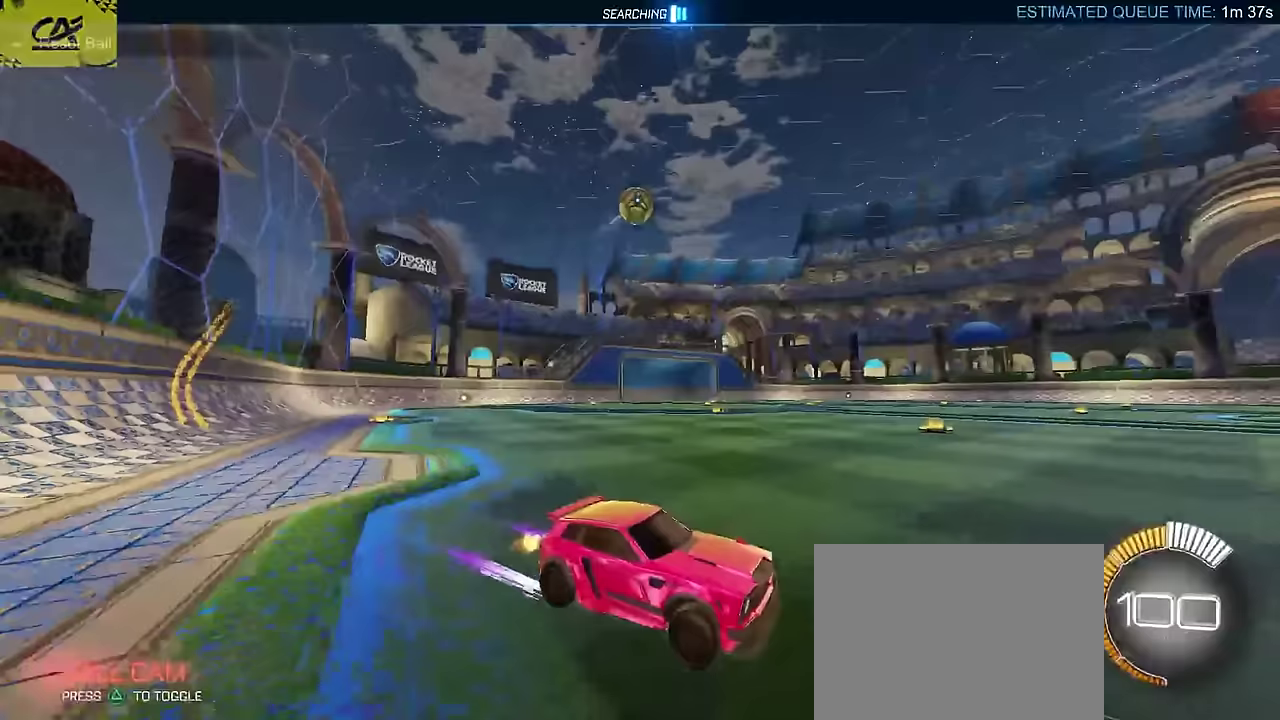
{"buttons": ["CROSS", "R2"], "left_stick": "center", "events": [[100, "L2", "down"], [100, "R2", "up"], [117, "left_stick", "left"], [183, "left_stick", "center"], [200, "L2", "up"], [217, "R2", "down"], [233, "CROSS", "down"], [267, "left_stick", "up-left"], [283, "L2", "down"], [417, "CROSS", "up"], [417, "L2", "up"], [450, "left_stick", "center"], [483, "CROSS", "down"]]}
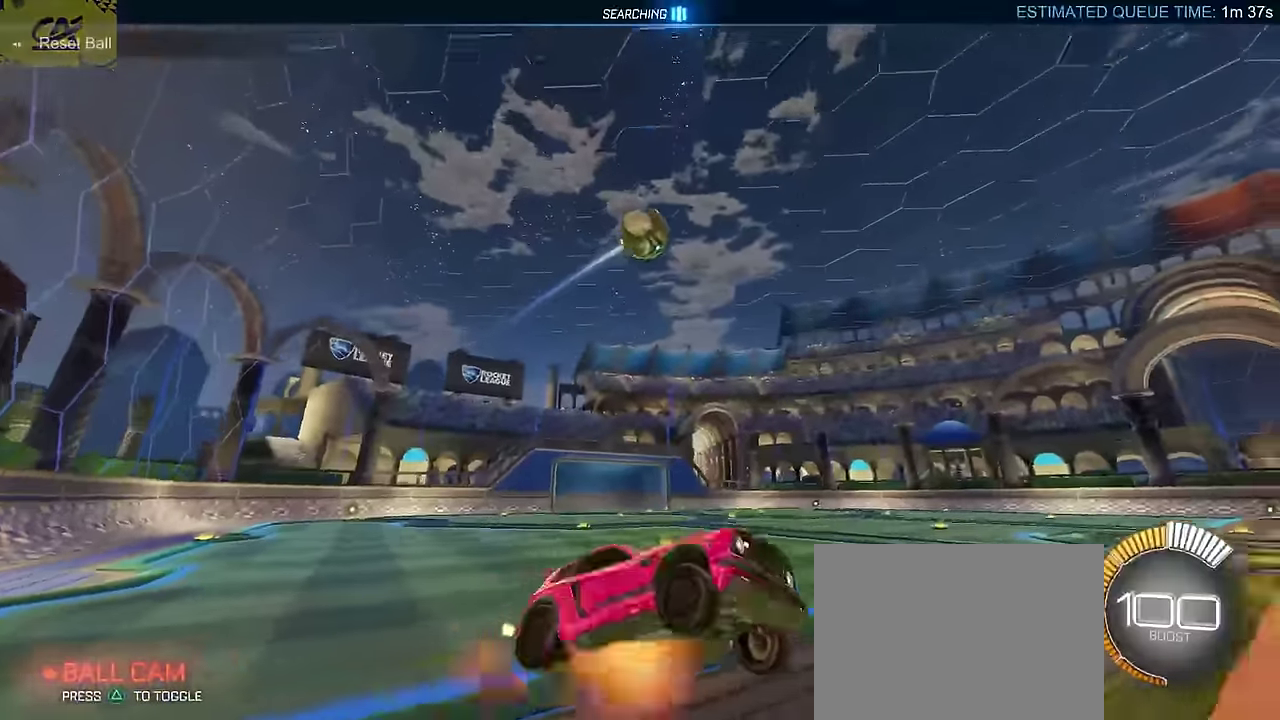
{"buttons": ["CIRCLE", "L2", "R2"], "left_stick": "center", "events": [[33, "left_stick", "down-right"], [50, "L2", "down"], [100, "left_stick", "right"], [117, "CROSS", "up"], [250, "left_stick", "up"], [283, "CIRCLE", "down"], [300, "left_stick", "up-left"], [417, "CIRCLE", "up"], [417, "left_stick", "center"], [500, "CIRCLE", "down"]]}
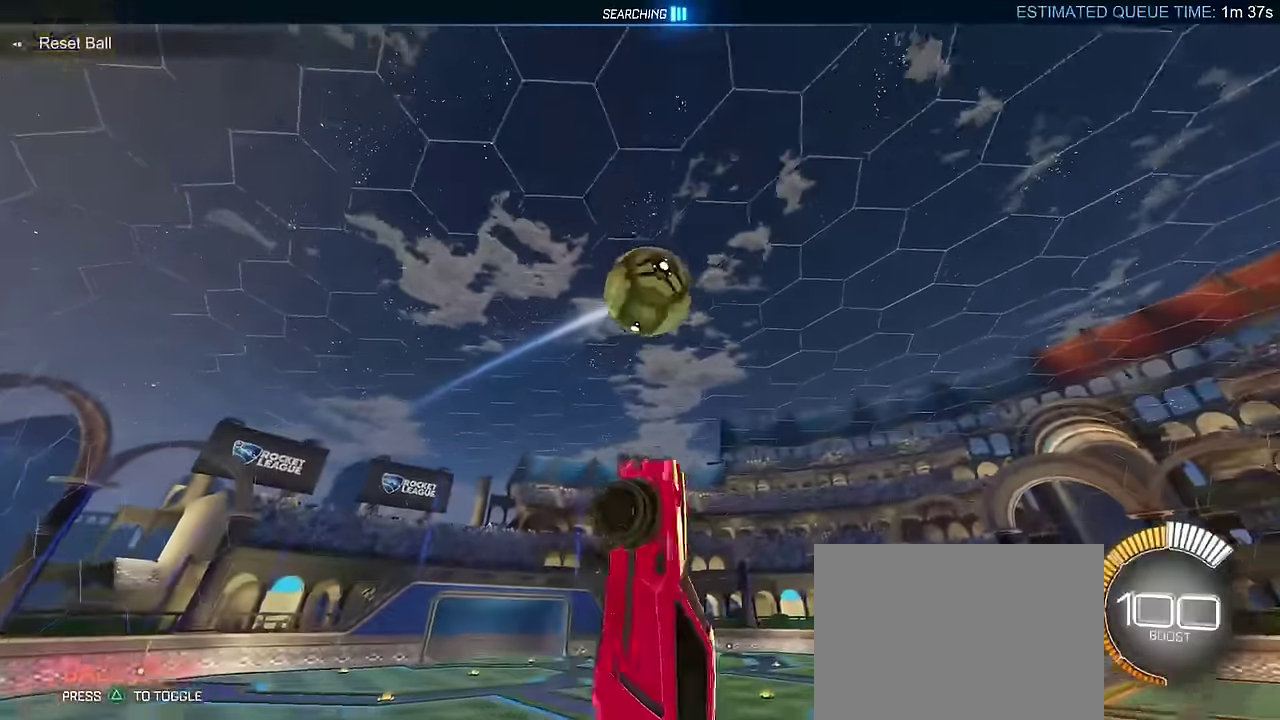
{"buttons": ["CIRCLE", "L2", "R2"], "left_stick": "up-right", "events": [[17, "L2", "up"], [250, "CIRCLE", "up"], [350, "left_stick", "up-right"], [400, "CIRCLE", "down"], [467, "L2", "down"]]}
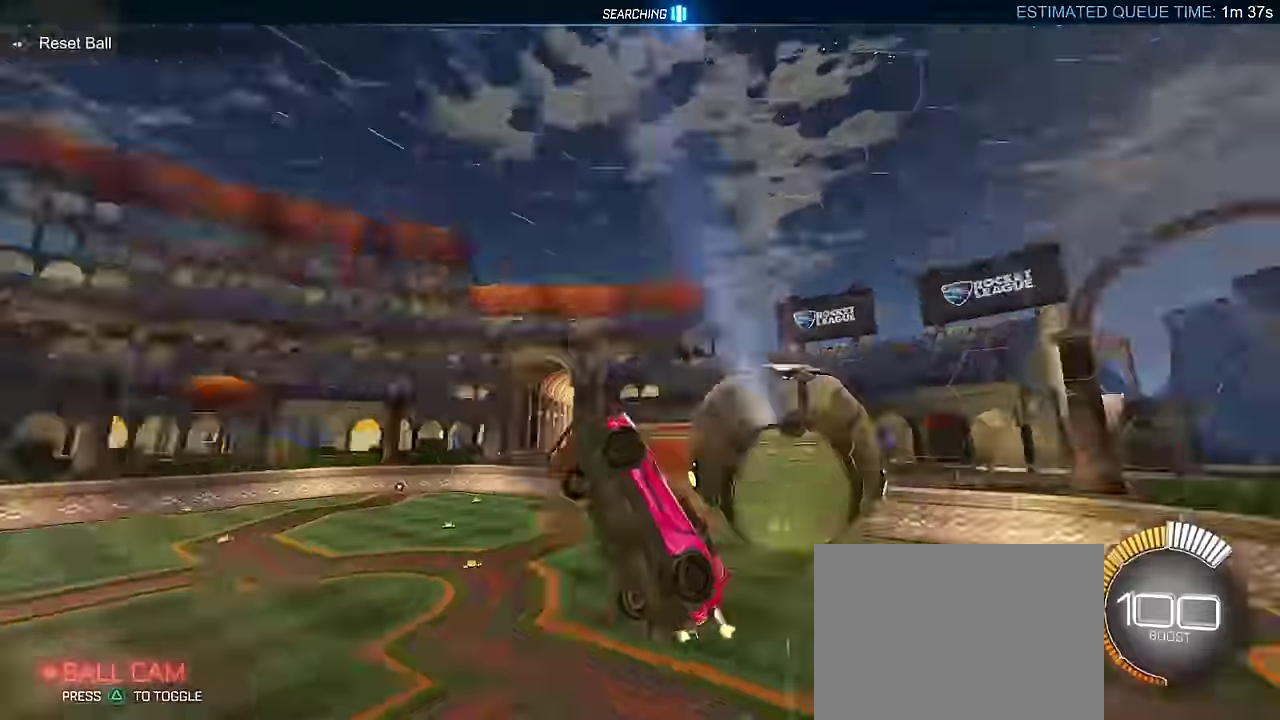
{"buttons": ["CIRCLE", "TRIANGLE", "R2"], "left_stick": "down-right", "events": [[100, "left_stick", "center"], [117, "CIRCLE", "up"], [233, "left_stick", "right"], [400, "left_stick", "down-right"], [433, "TRIANGLE", "down"], [500, "CIRCLE", "down"], [500, "L2", "up"]]}
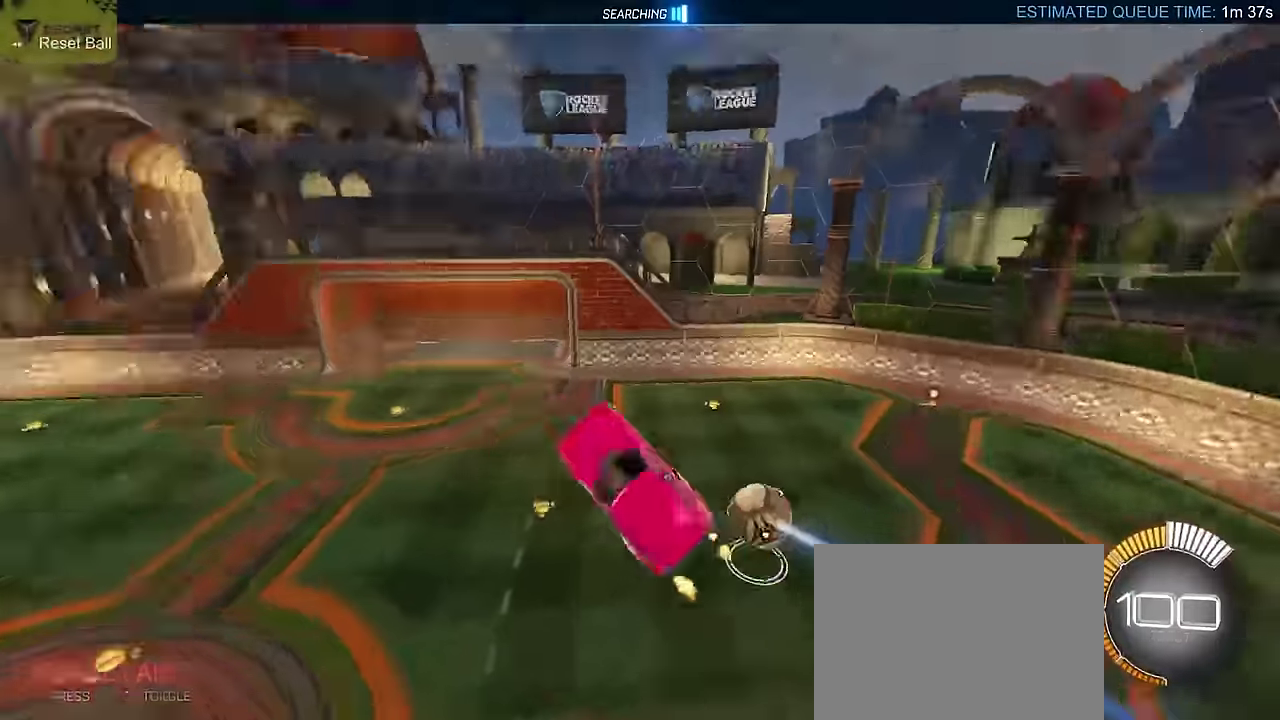
{"buttons": ["CIRCLE", "L2", "R2", "DPAD_UP"], "left_stick": "down-right", "events": [[17, "left_stick", "right"], [83, "TRIANGLE", "up"], [100, "left_stick", "up"], [117, "L2", "down"], [383, "left_stick", "right"], [400, "DPAD_UP", "down"], [500, "left_stick", "down-right"]]}
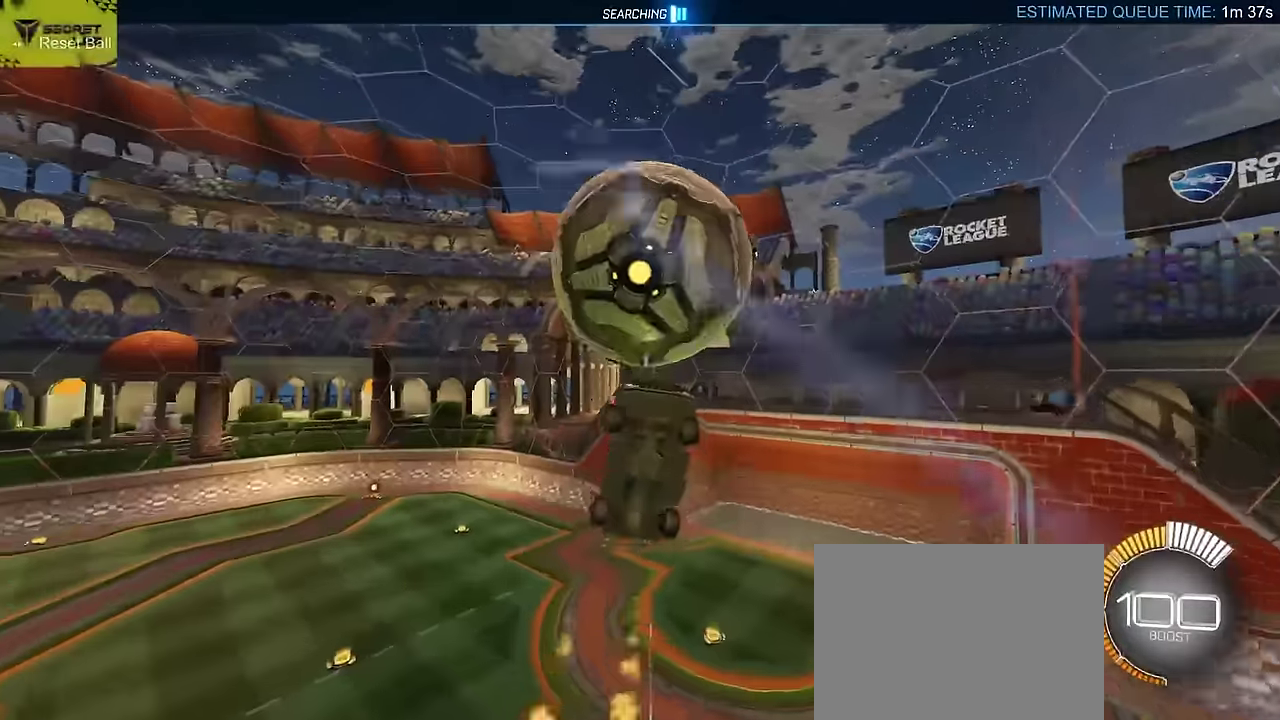
{"buttons": ["R2"], "left_stick": "up", "events": [[33, "DPAD_UP", "up"], [117, "left_stick", "right"], [217, "CIRCLE", "up"], [267, "left_stick", "up-right"], [367, "L2", "up"], [367, "left_stick", "up"], [417, "CIRCLE", "down"], [483, "CIRCLE", "up"]]}
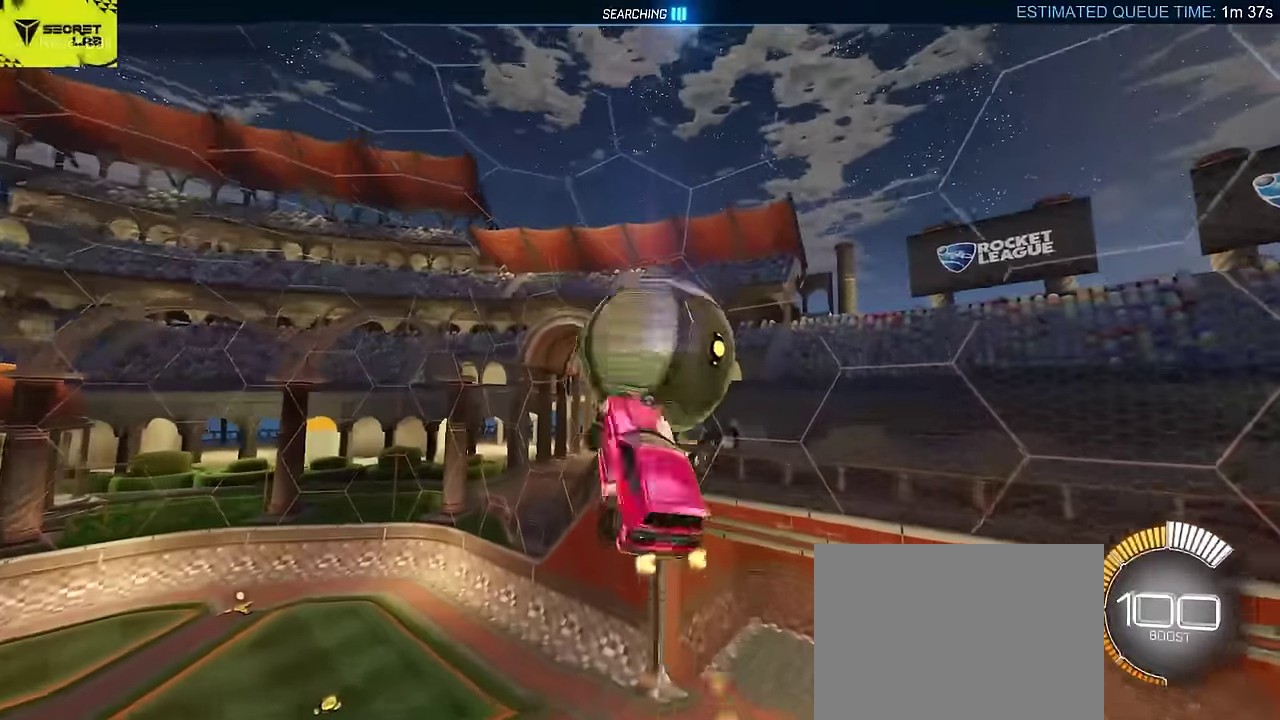
{"buttons": ["CIRCLE", "TRIANGLE", "R2"], "left_stick": "left", "events": [[100, "L2", "down"], [117, "CIRCLE", "down"], [233, "left_stick", "down"], [367, "left_stick", "left"], [400, "TRIANGLE", "down"], [433, "L2", "up"]]}
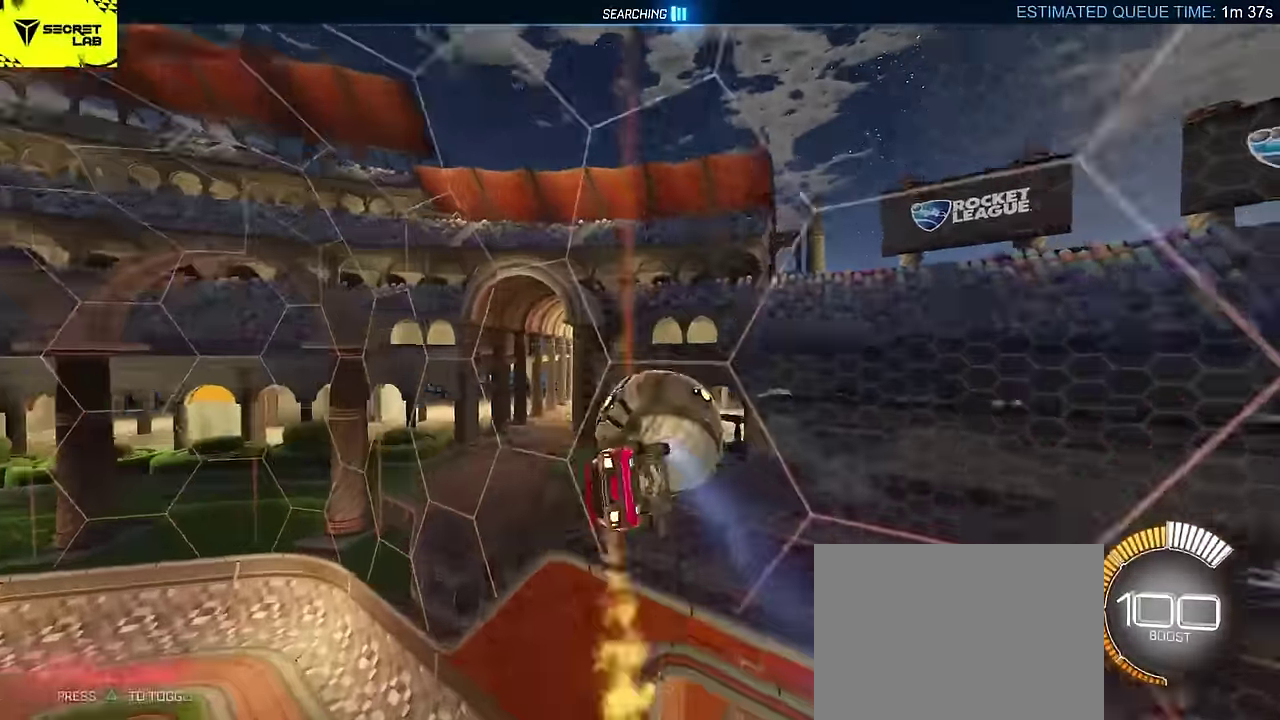
{"buttons": ["CROSS"], "left_stick": "center", "events": [[33, "left_stick", "down-left"], [67, "TRIANGLE", "up"], [150, "left_stick", "up-right"], [283, "R2", "up"], [300, "CIRCLE", "up"], [300, "left_stick", "center"], [467, "CROSS", "down"]]}
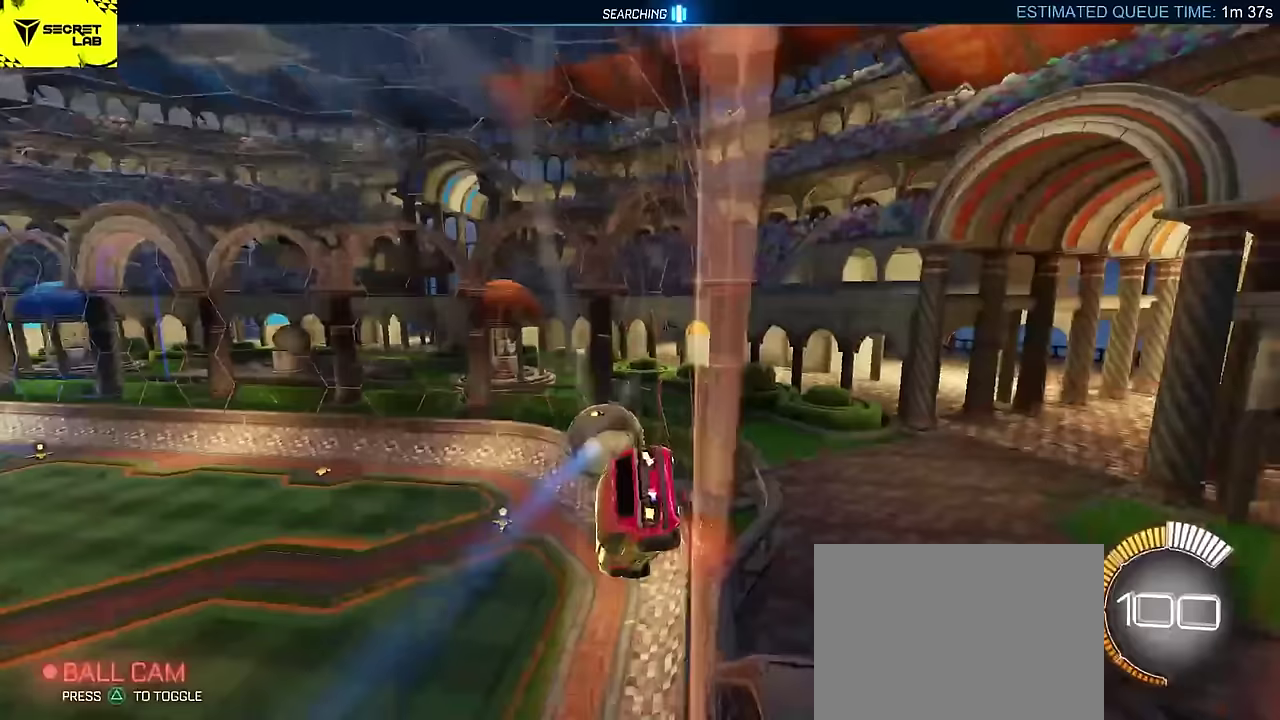
{"buttons": [], "left_stick": "down", "events": [[167, "CROSS", "up"], [233, "left_stick", "down-right"], [300, "CROSS", "down"], [400, "left_stick", "down"], [467, "CROSS", "up"]]}
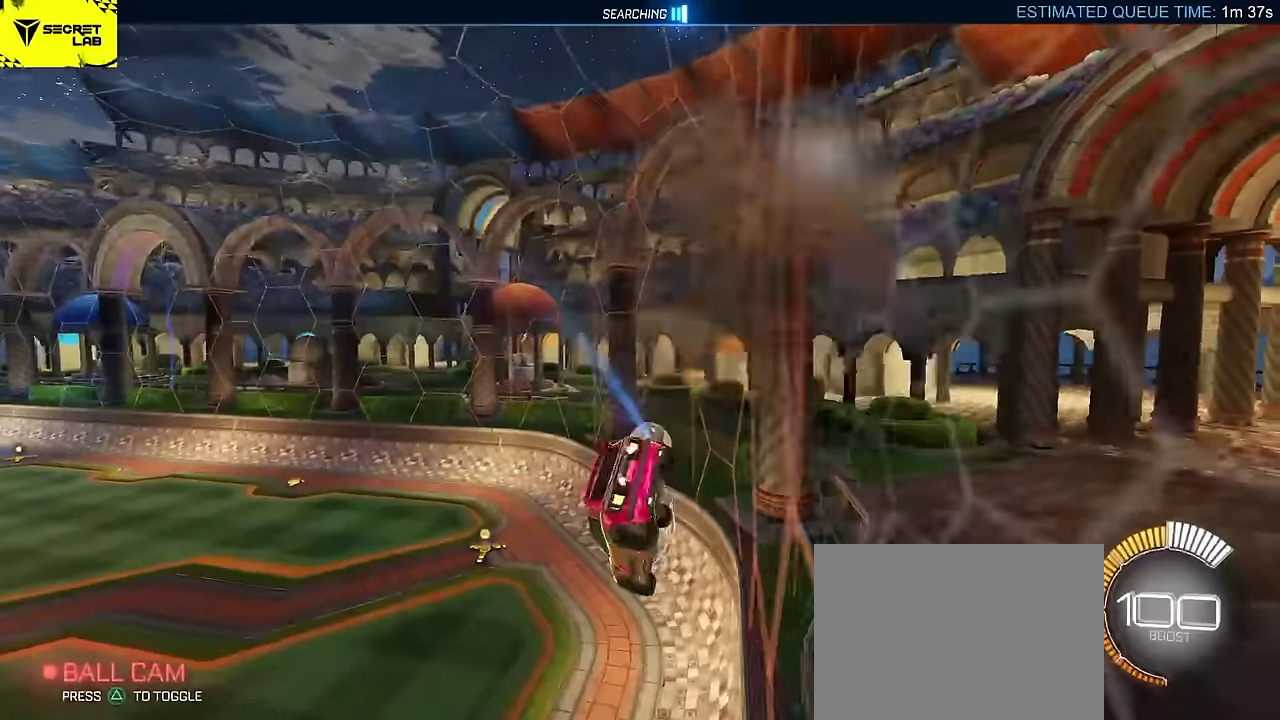
{"buttons": ["CIRCLE"], "left_stick": "center", "events": [[83, "CIRCLE", "down"], [117, "left_stick", "up-left"], [150, "CROSS", "down"], [250, "left_stick", "down-left"], [317, "CROSS", "up"], [383, "left_stick", "down"], [433, "left_stick", "center"]]}
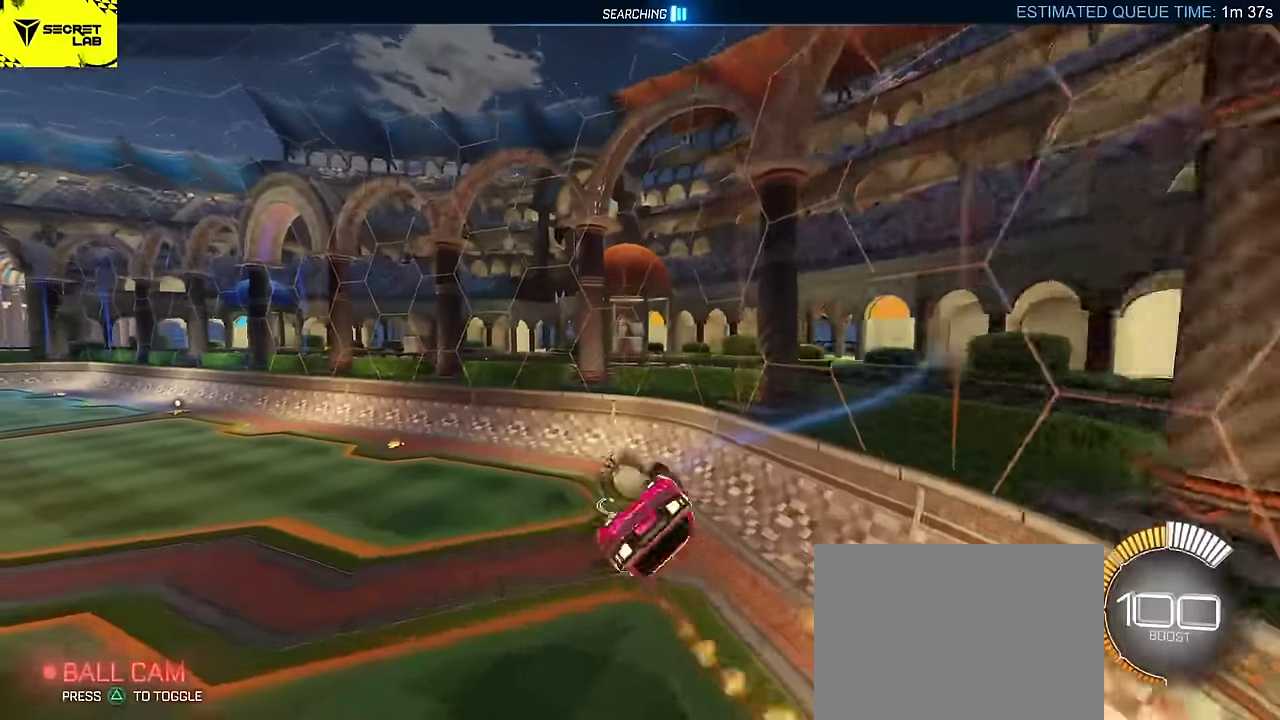
{"buttons": ["CIRCLE"], "left_stick": "down", "events": [[150, "left_stick", "down-left"], [500, "left_stick", "down"]]}
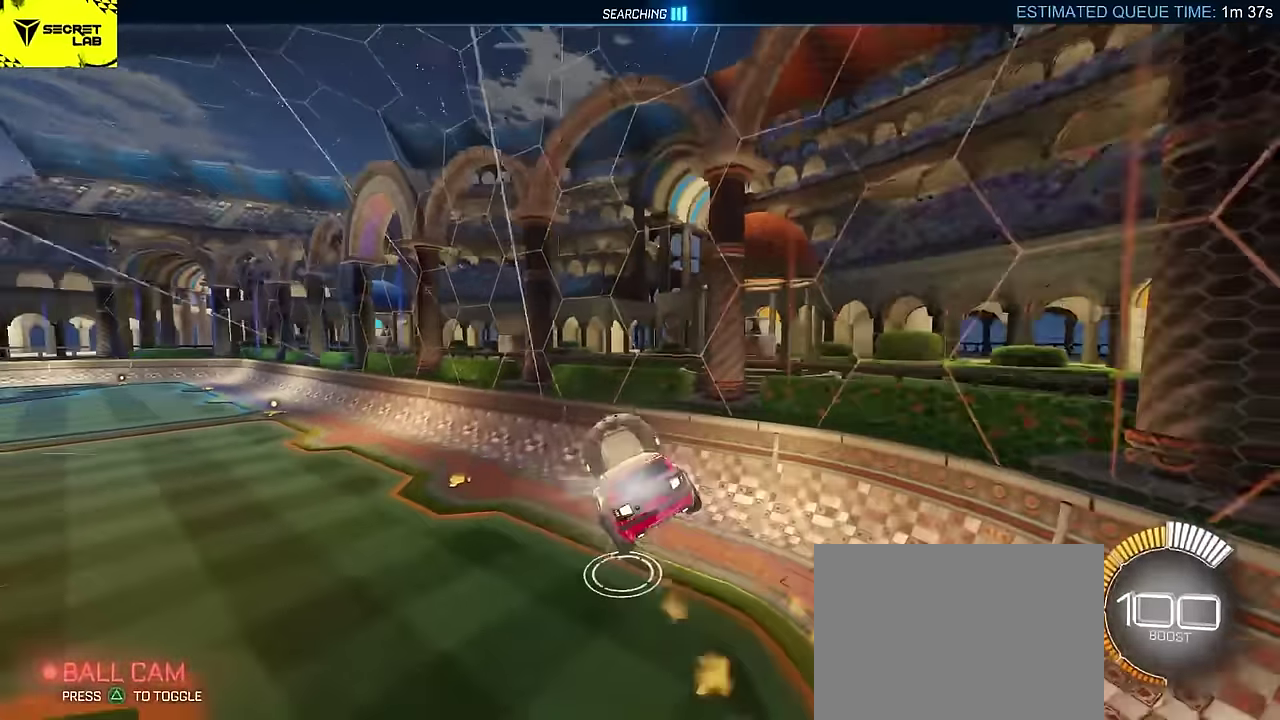
{"buttons": ["CIRCLE"], "left_stick": "center", "events": [[17, "CIRCLE", "up"], [100, "left_stick", "down-left"], [150, "CIRCLE", "down"], [200, "left_stick", "center"]]}
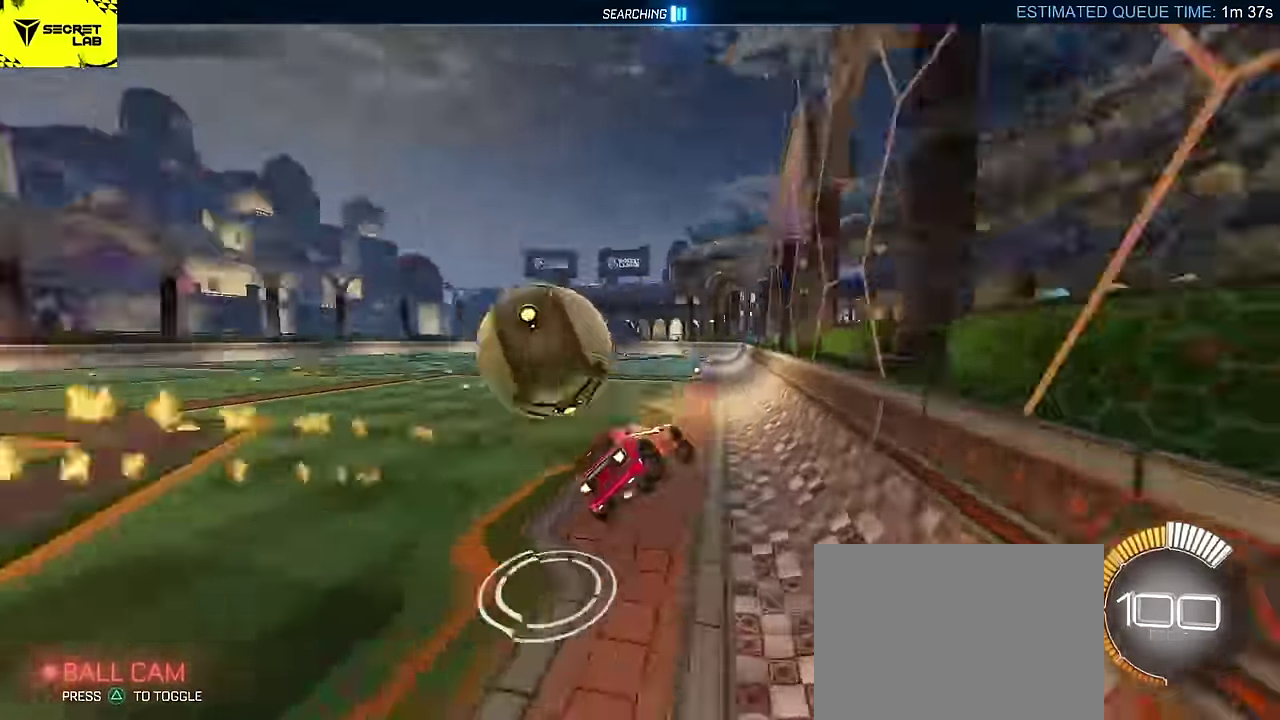
{"buttons": ["CIRCLE", "DPAD_DOWN"], "left_stick": "center", "events": [[433, "DPAD_DOWN", "down"]]}
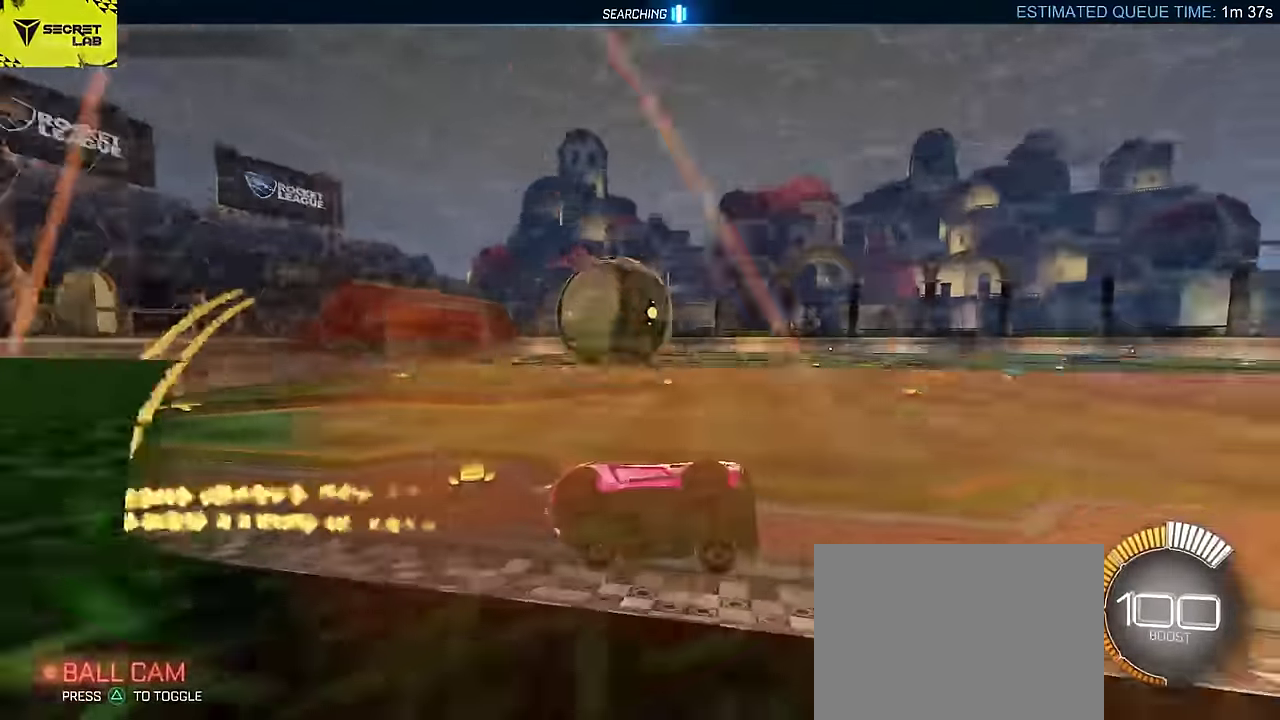
{"buttons": ["L2", "R2"], "left_stick": "center", "events": [[17, "DPAD_DOWN", "up"], [167, "CIRCLE", "up"], [283, "R2", "down"], [300, "left_stick", "right"], [433, "left_stick", "center"], [500, "L2", "down"]]}
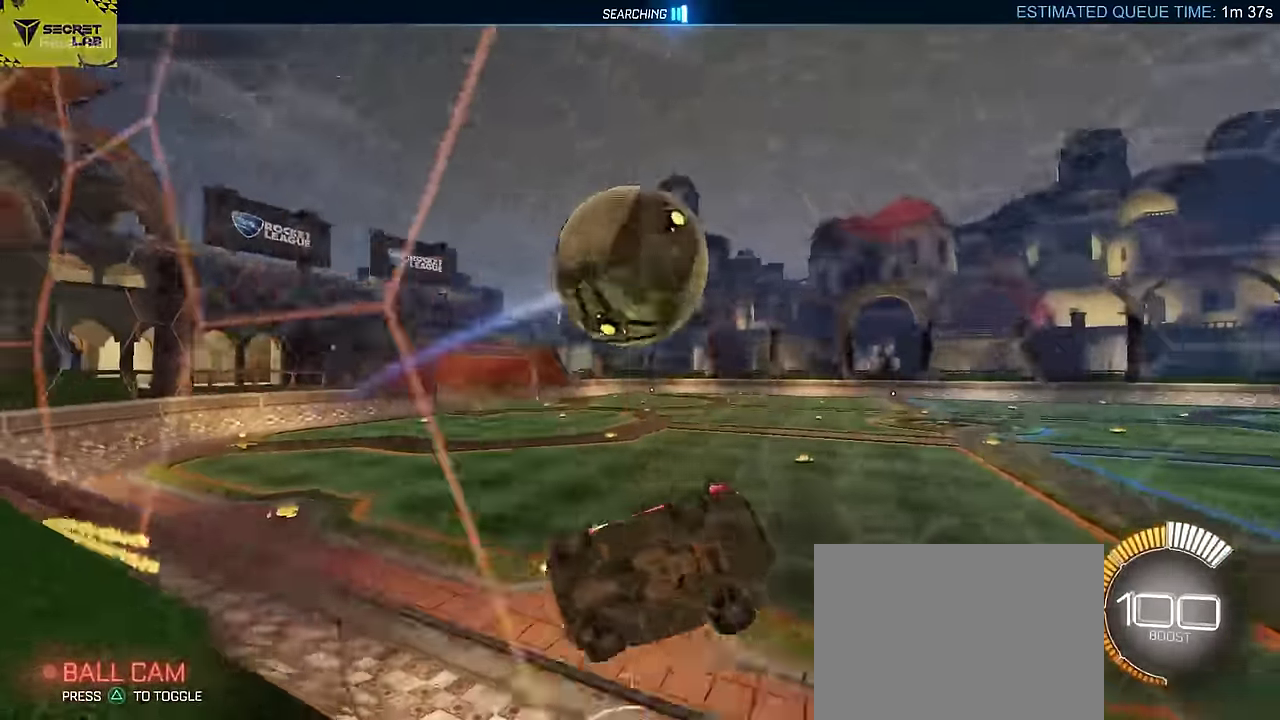
{"buttons": ["R2"], "left_stick": "left", "events": [[100, "L2", "up"], [133, "CIRCLE", "down"], [283, "CIRCLE", "up"], [383, "left_stick", "left"]]}
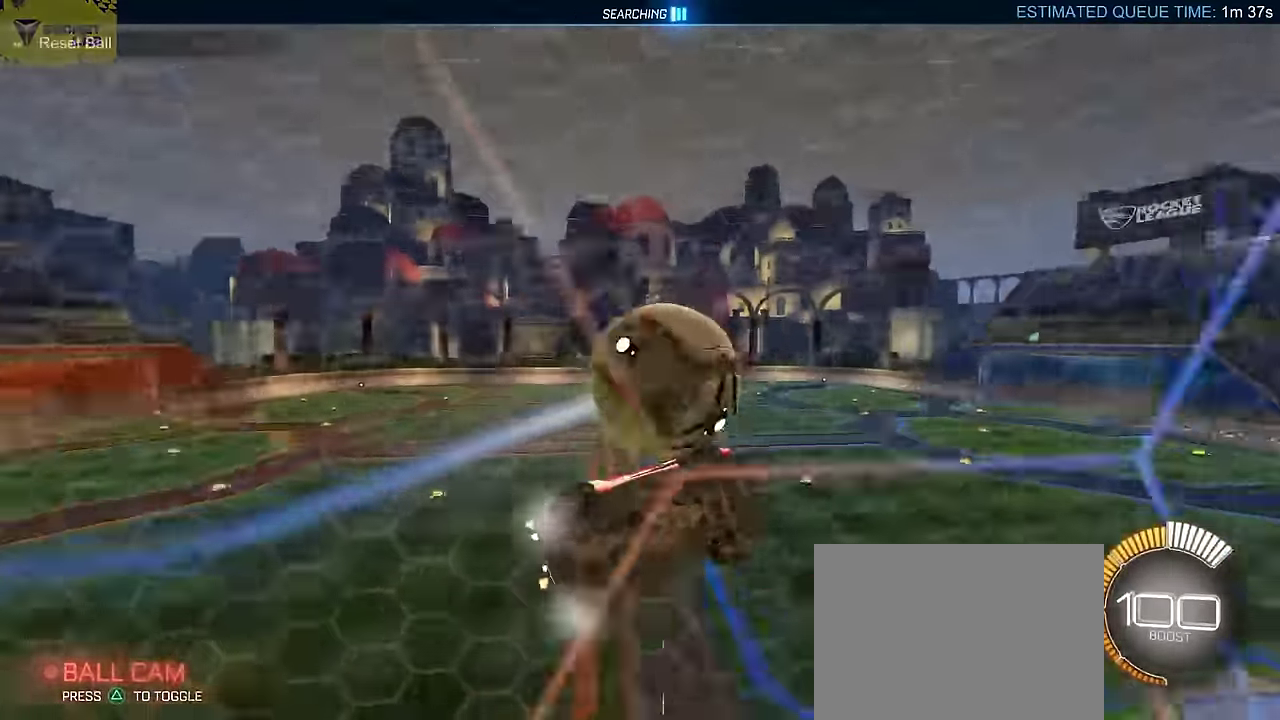
{"buttons": ["R2"], "left_stick": "center", "events": [[17, "left_stick", "center"], [167, "CROSS", "down"], [200, "left_stick", "down-right"], [217, "L2", "down"], [333, "CROSS", "up"], [333, "left_stick", "up-left"], [417, "L2", "up"], [500, "left_stick", "center"]]}
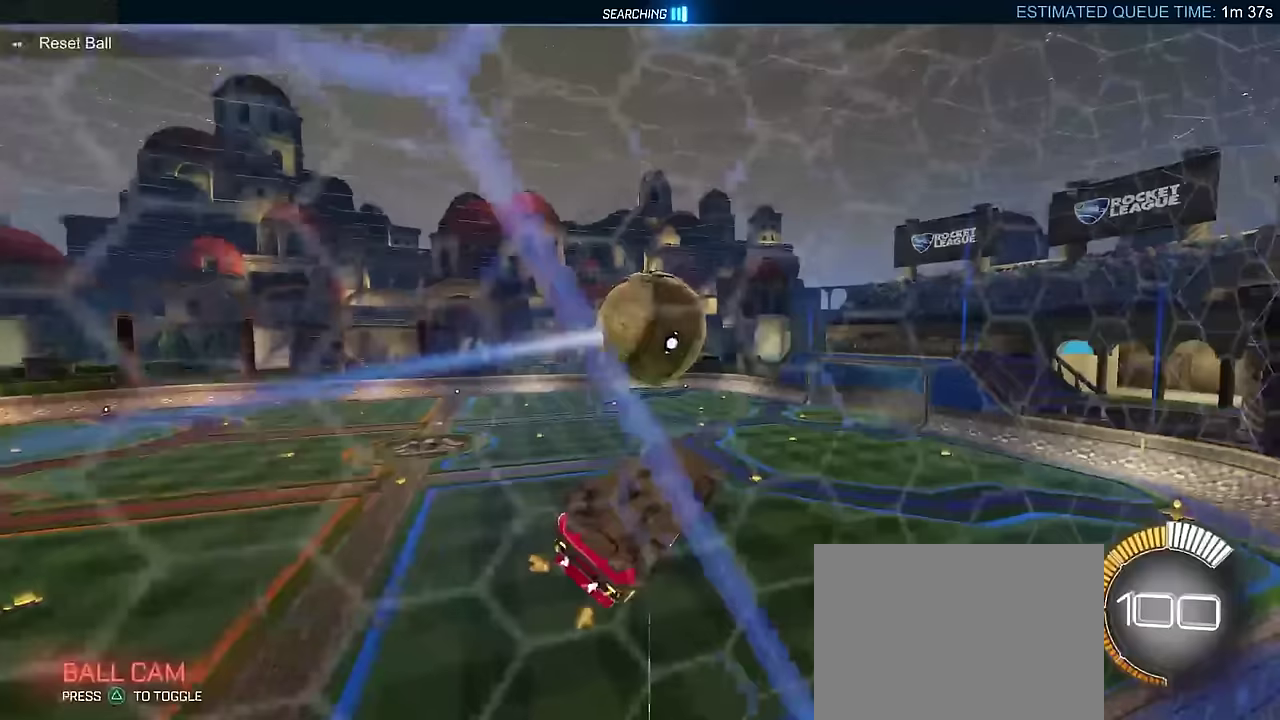
{"buttons": ["CIRCLE", "R2"], "left_stick": "down", "events": [[67, "left_stick", "up-left"], [183, "left_stick", "up"], [267, "CIRCLE", "down"], [300, "CROSS", "down"], [417, "left_stick", "down"], [483, "CROSS", "up"]]}
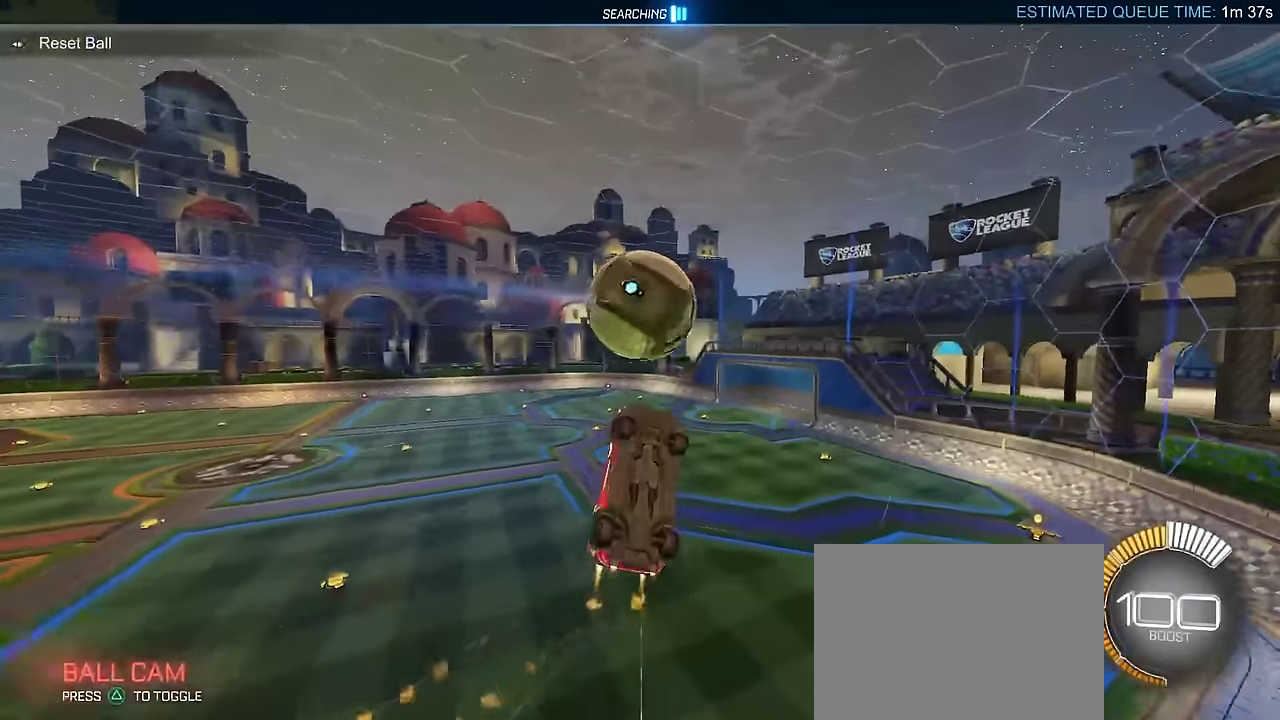
{"buttons": ["L2"], "left_stick": "down-left", "events": [[100, "CIRCLE", "up"], [233, "R2", "up"], [283, "left_stick", "down-left"], [400, "left_stick", "up-right"], [417, "L2", "down"], [500, "left_stick", "down-left"]]}
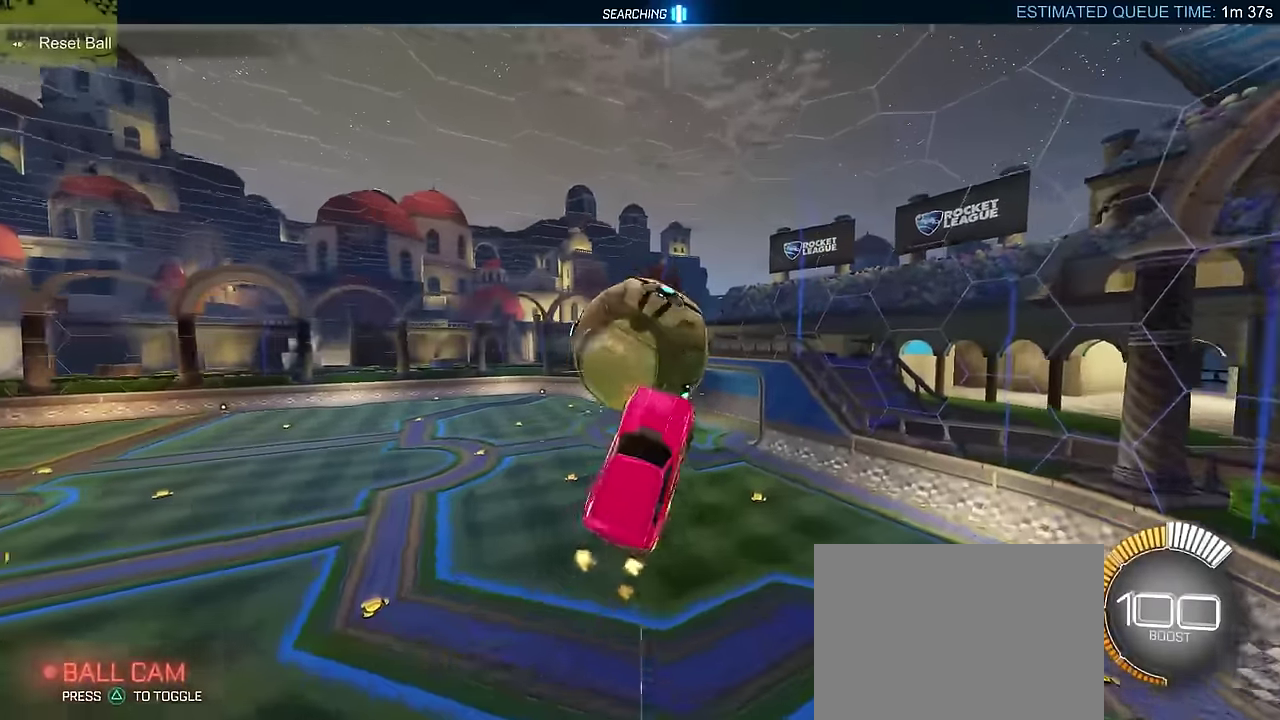
{"buttons": ["CIRCLE", "R2"], "left_stick": "right", "events": [[217, "CIRCLE", "down"], [217, "R2", "down"], [250, "L2", "up"], [367, "left_stick", "center"], [467, "left_stick", "right"]]}